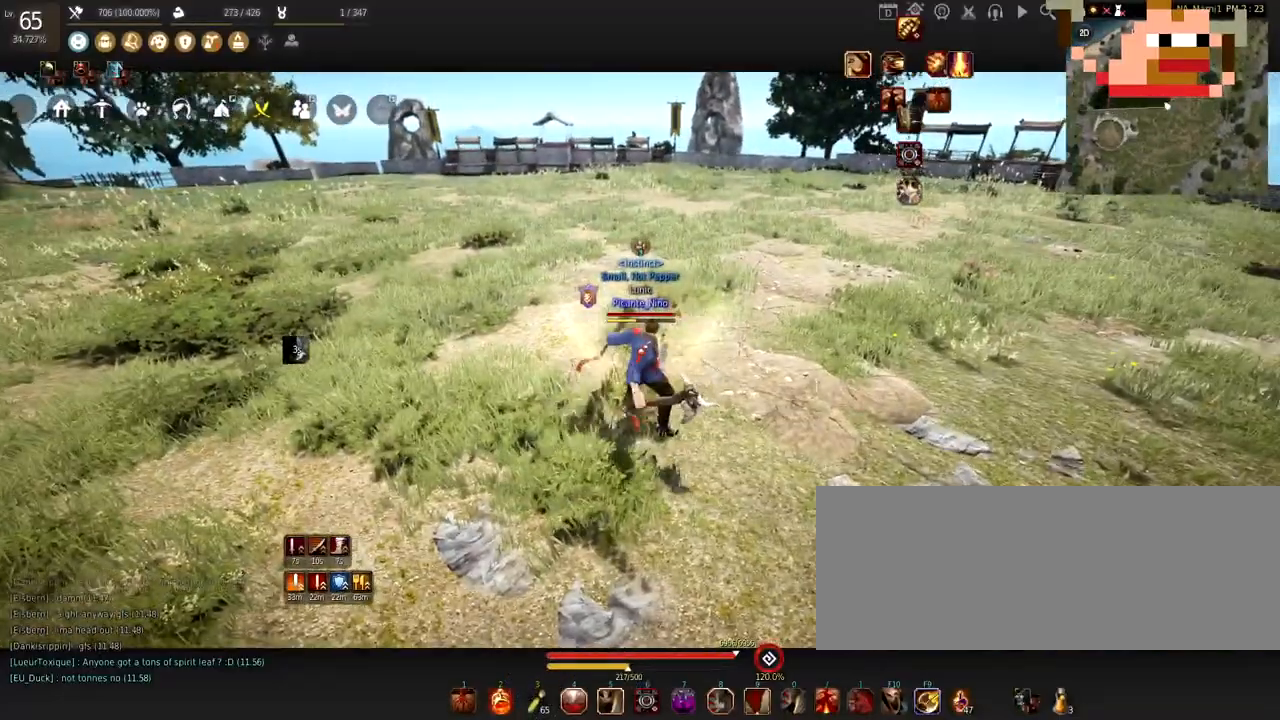
Gameplay with keyboard and mouse; each line is a JSON object with the keys and mouse buttons held at the frame after it. "events" lists presses ("down") and releases ("up") of "a", "c", "d", "e", "f", "q", "s", "shift", "space", "tab", "w", "x", "z", "mouse_left" and "mouse_right" between this image and that frame as [ms after this image, input, new state], when the widget could be followed in between. "mouse_left", "mouse_right" = the "left", "right" buttons of the "mouse" list. No other keys are recorded. Mouse movement is not recorded.
{"keys": ["s"], "mouse": ["right"], "events": [[33, "s", "down"], [233, "mouse_right", "down"]]}
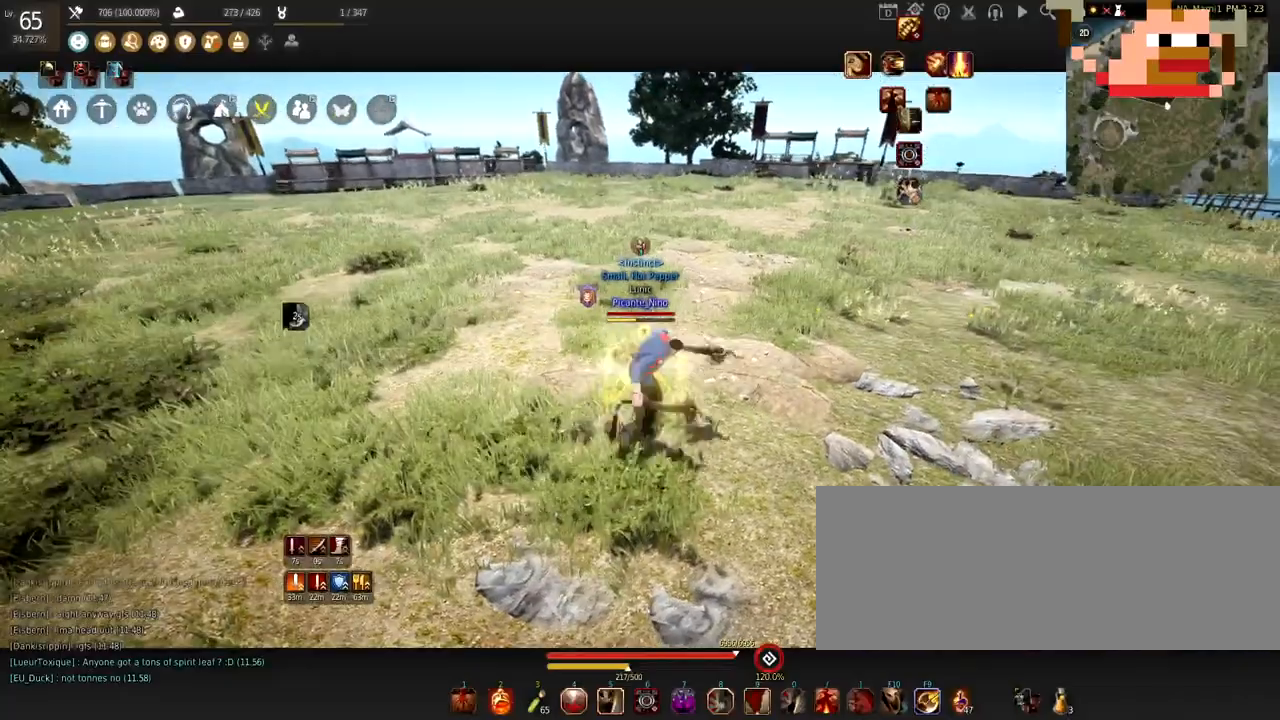
{"keys": ["s"], "mouse": ["right"], "events": []}
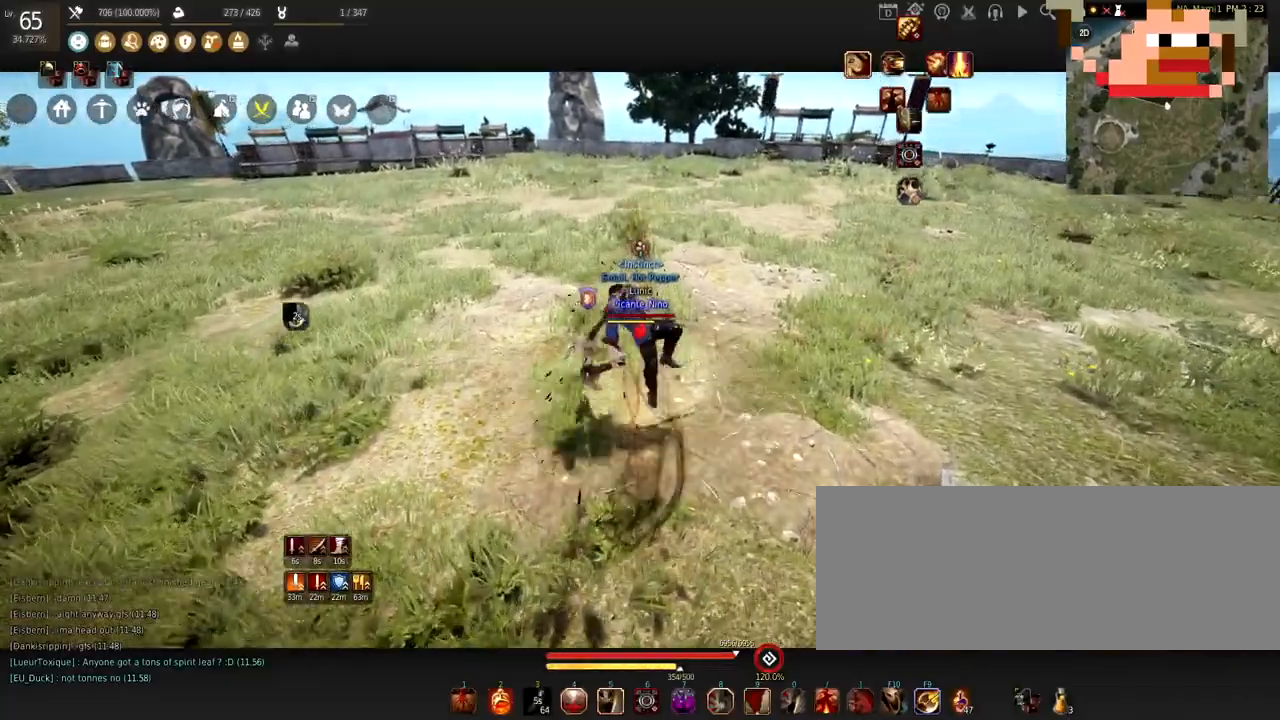
{"keys": [], "mouse": [], "events": [[400, "mouse_right", "up"], [434, "s", "up"]]}
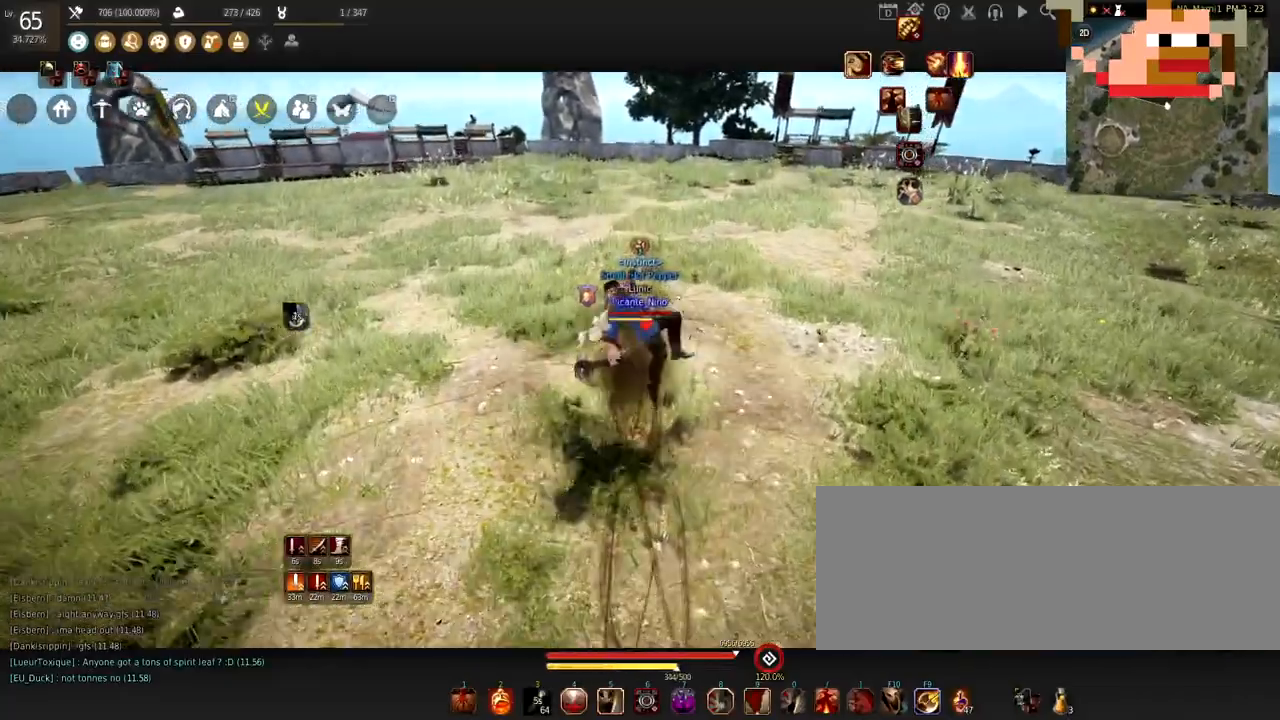
{"keys": ["s"], "mouse": ["right"], "events": [[267, "s", "down"], [301, "mouse_right", "down"]]}
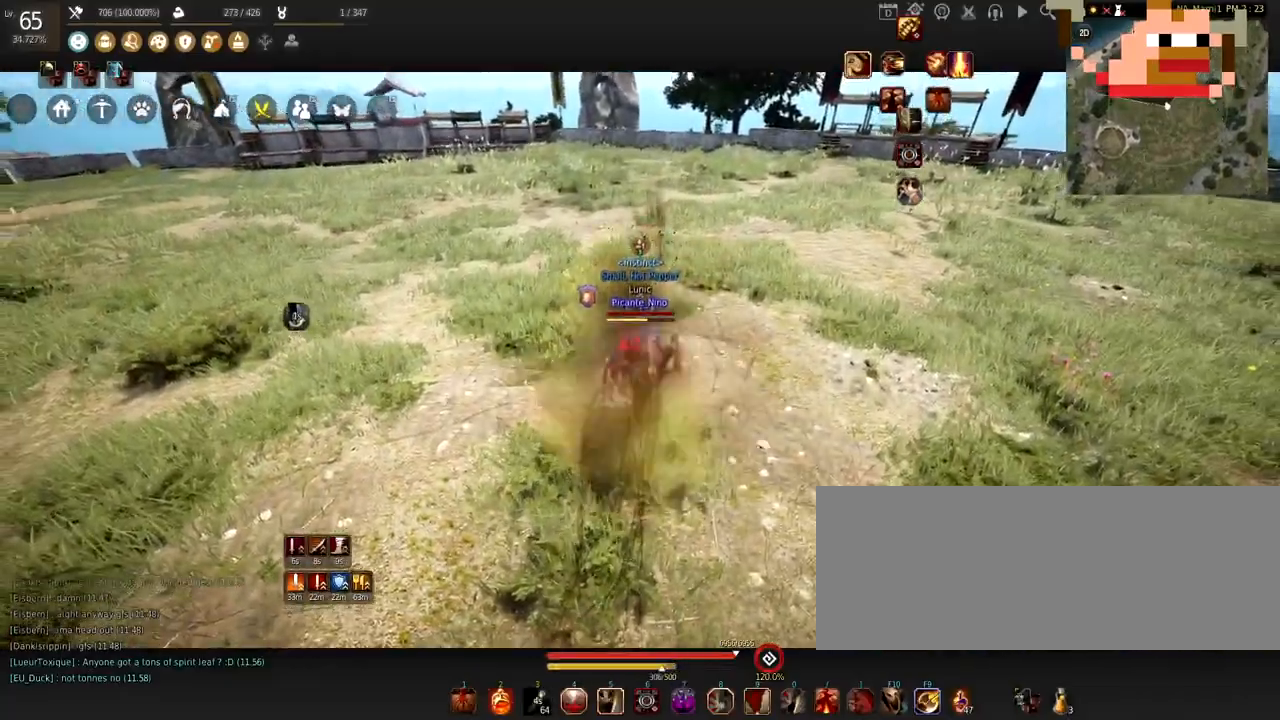
{"keys": ["s"], "mouse": ["left"], "events": [[300, "mouse_left", "down"], [434, "mouse_left", "up"], [434, "mouse_right", "up"], [500, "mouse_left", "down"]]}
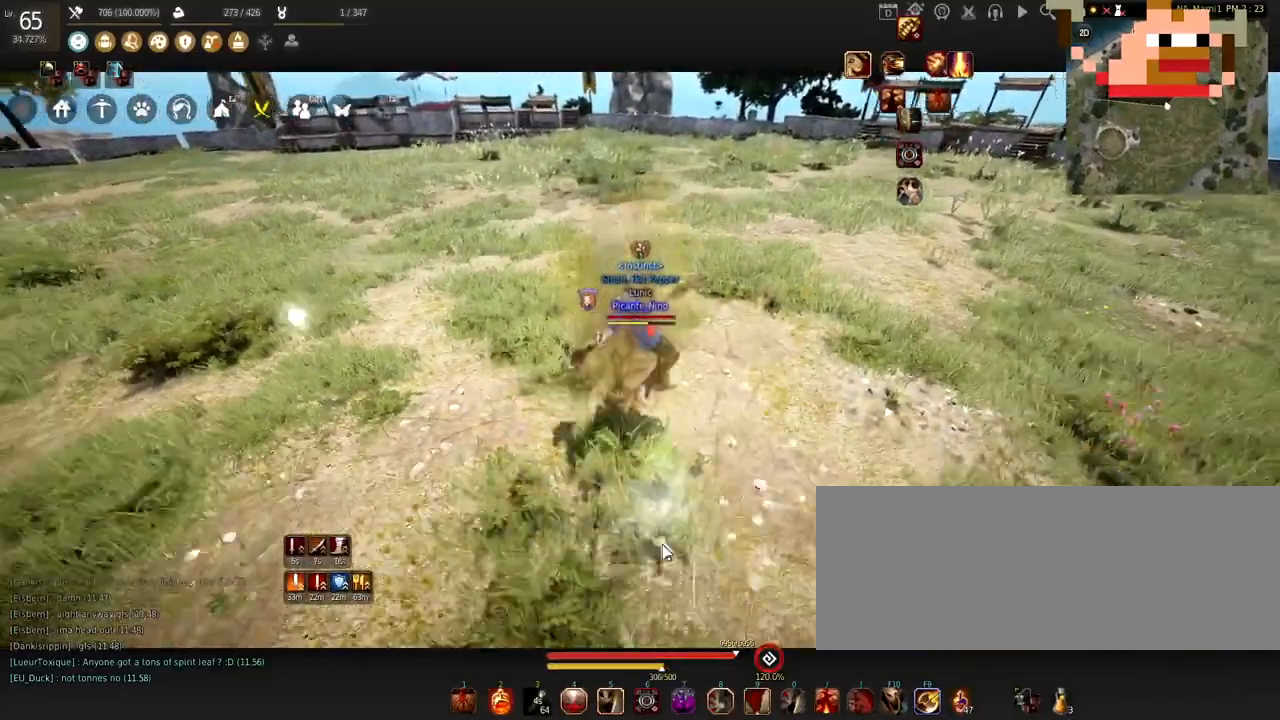
{"keys": ["s"], "mouse": ["right"], "events": [[134, "mouse_left", "up"], [200, "mouse_right", "down"], [267, "mouse_right", "up"], [267, "s", "up"], [367, "s", "down"], [467, "mouse_right", "down"]]}
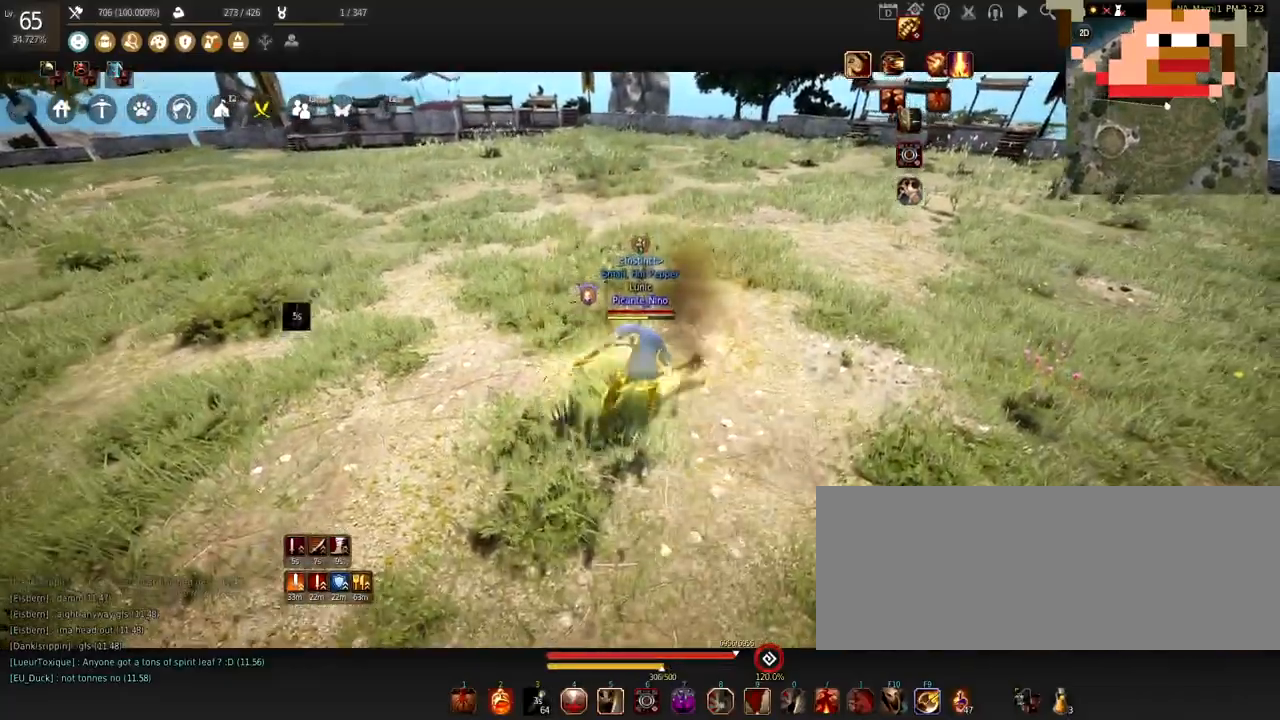
{"keys": [], "mouse": ["left"], "events": [[33, "s", "up"], [100, "mouse_right", "up"], [100, "s", "down"], [167, "mouse_right", "down"], [333, "mouse_left", "down"], [400, "mouse_right", "up"], [467, "s", "up"]]}
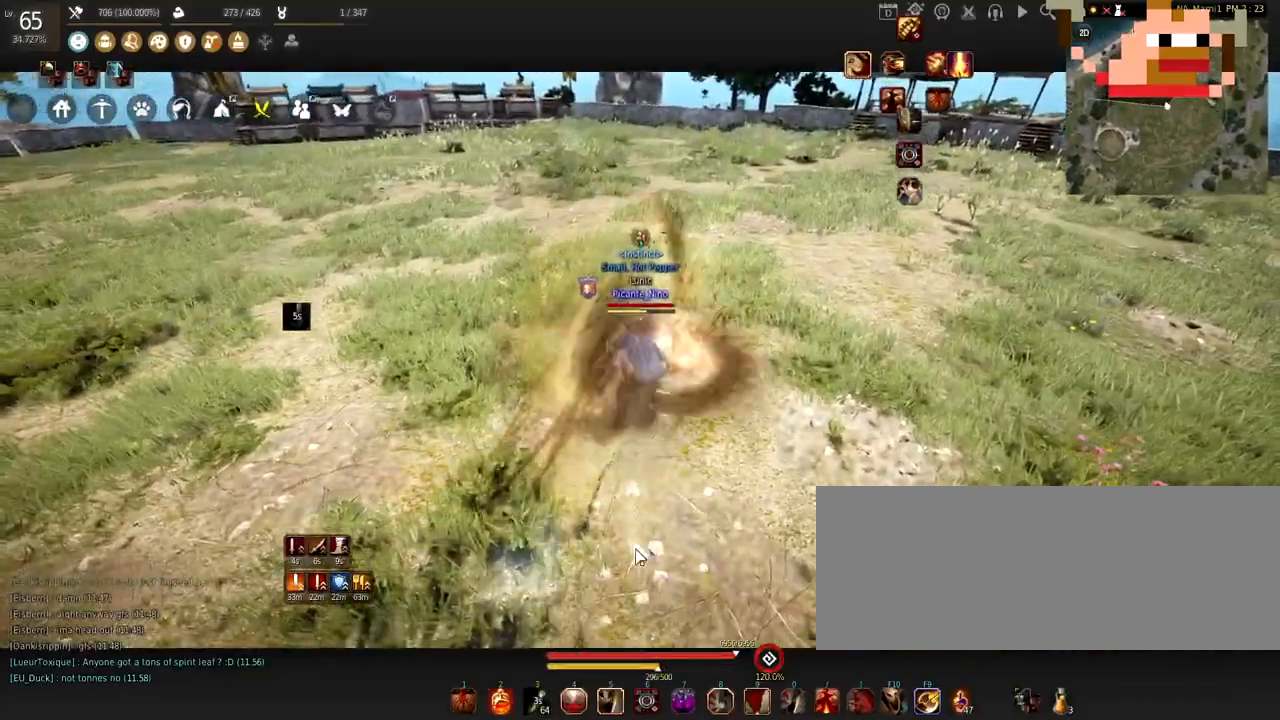
{"keys": ["s"], "mouse": [], "events": [[34, "mouse_left", "up"], [167, "s", "down"], [334, "s", "up"], [434, "s", "down"]]}
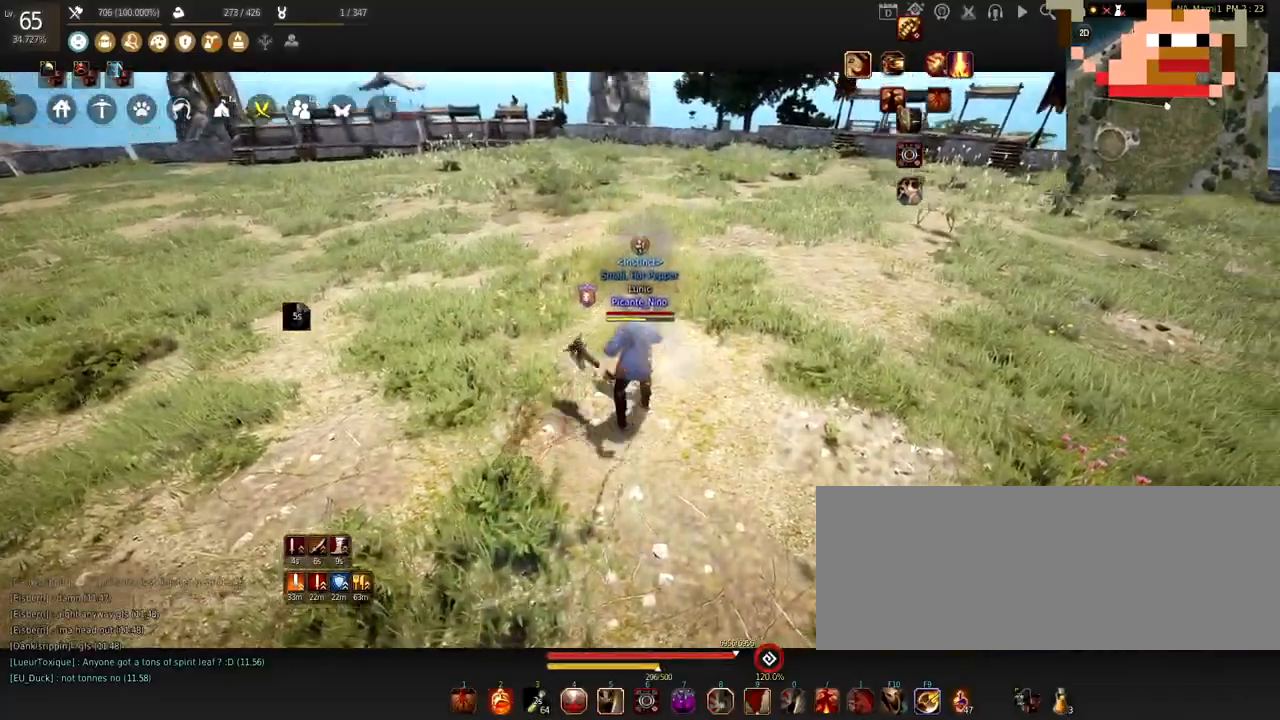
{"keys": [], "mouse": ["left"], "events": [[33, "mouse_right", "down"], [434, "mouse_left", "down"], [434, "mouse_right", "up"], [434, "s", "up"]]}
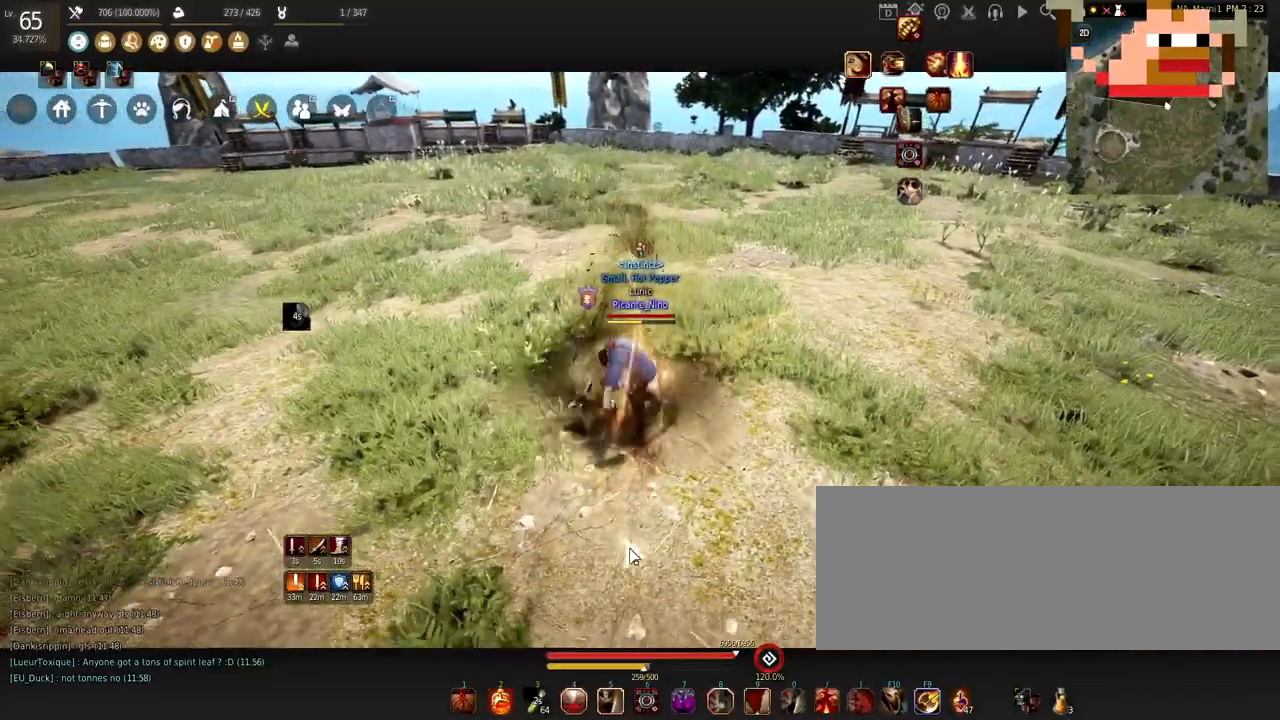
{"keys": ["c"], "mouse": [], "events": [[67, "mouse_left", "up"], [167, "mouse_left", "down"], [334, "mouse_left", "up"], [434, "c", "down"]]}
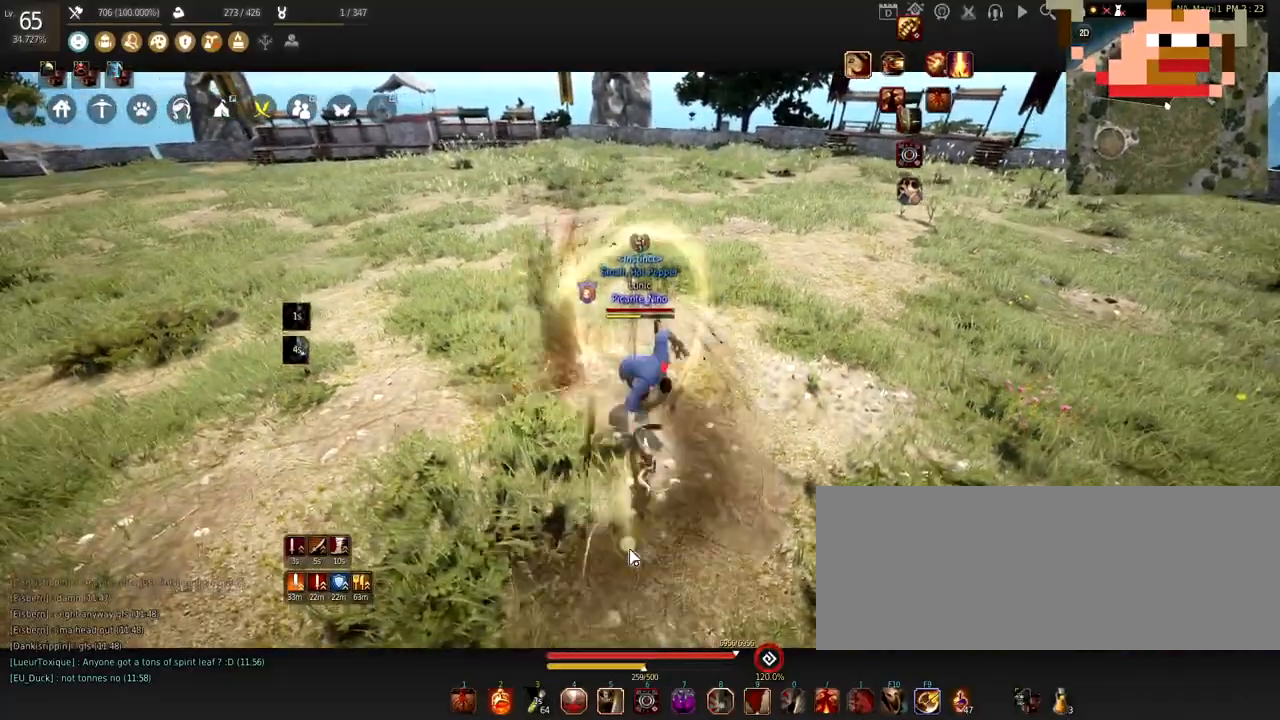
{"keys": [], "mouse": ["right"], "events": [[100, "c", "up"], [133, "c", "down"], [267, "c", "up"], [300, "w", "down"], [434, "mouse_right", "down"], [500, "w", "up"]]}
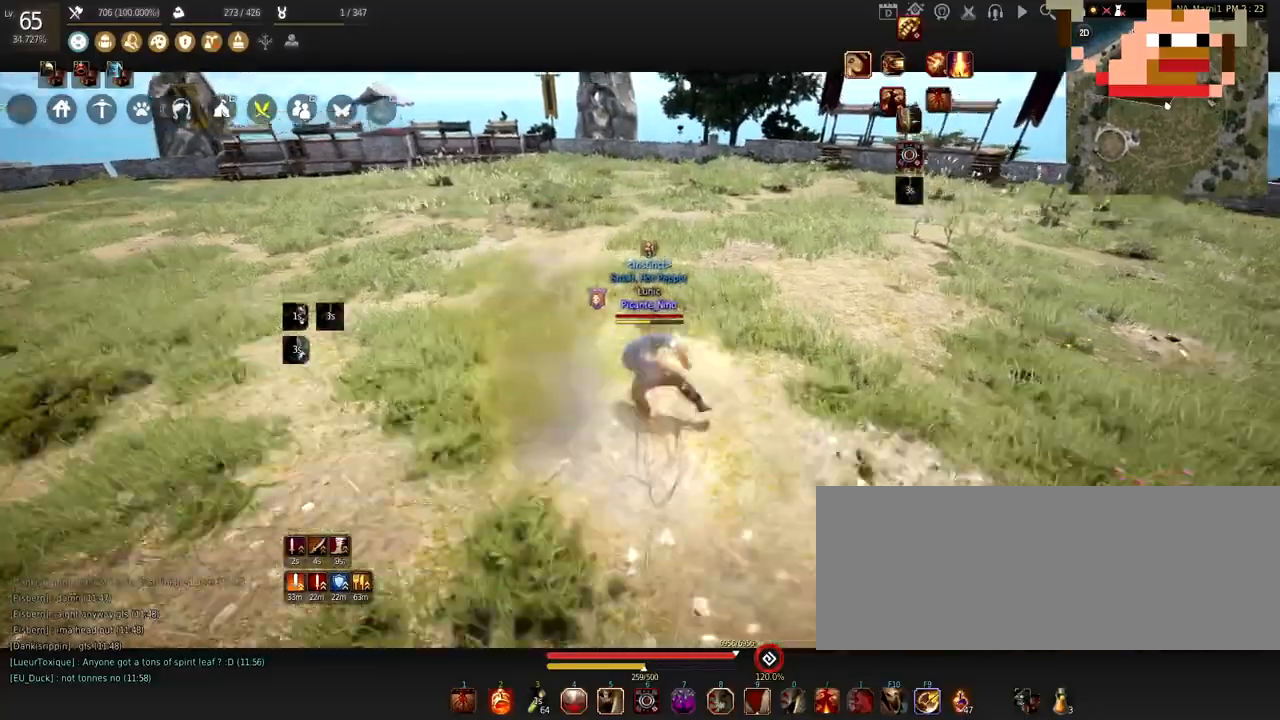
{"keys": [], "mouse": ["left"], "events": [[34, "mouse_right", "up"], [134, "mouse_left", "down"]]}
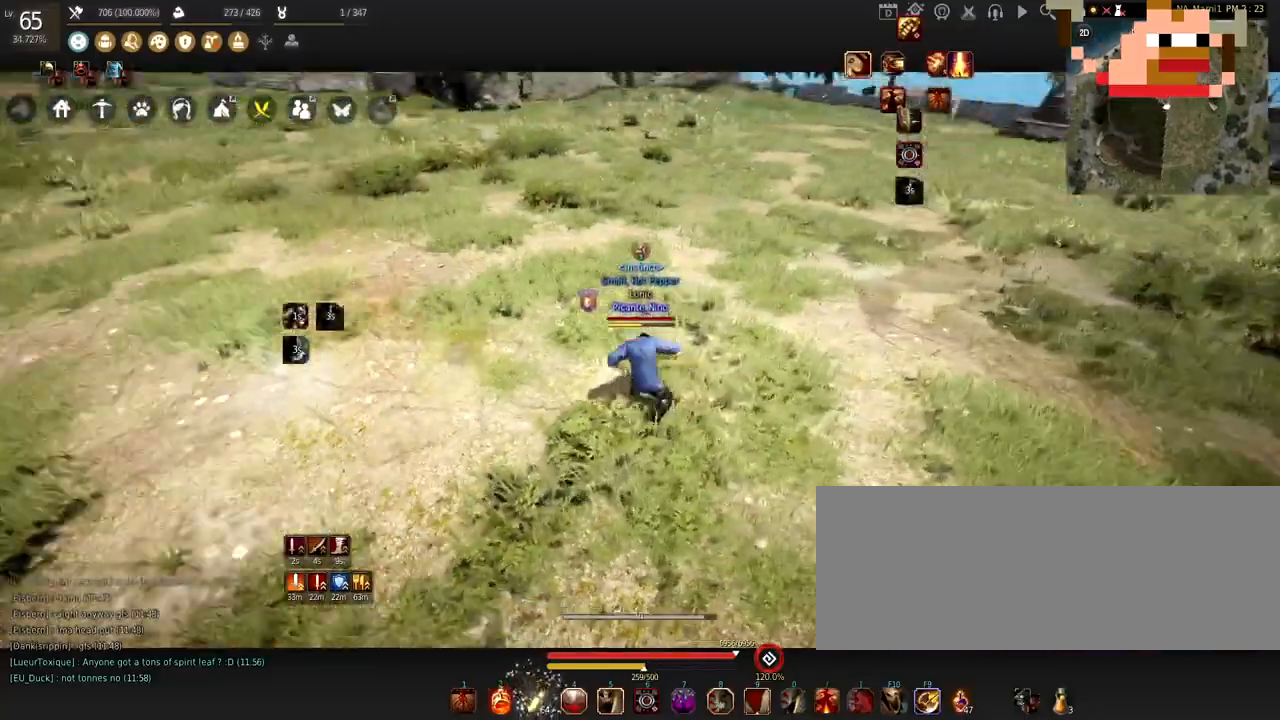
{"keys": ["d"], "mouse": ["left", "right"], "events": [[367, "d", "down"], [500, "mouse_right", "down"]]}
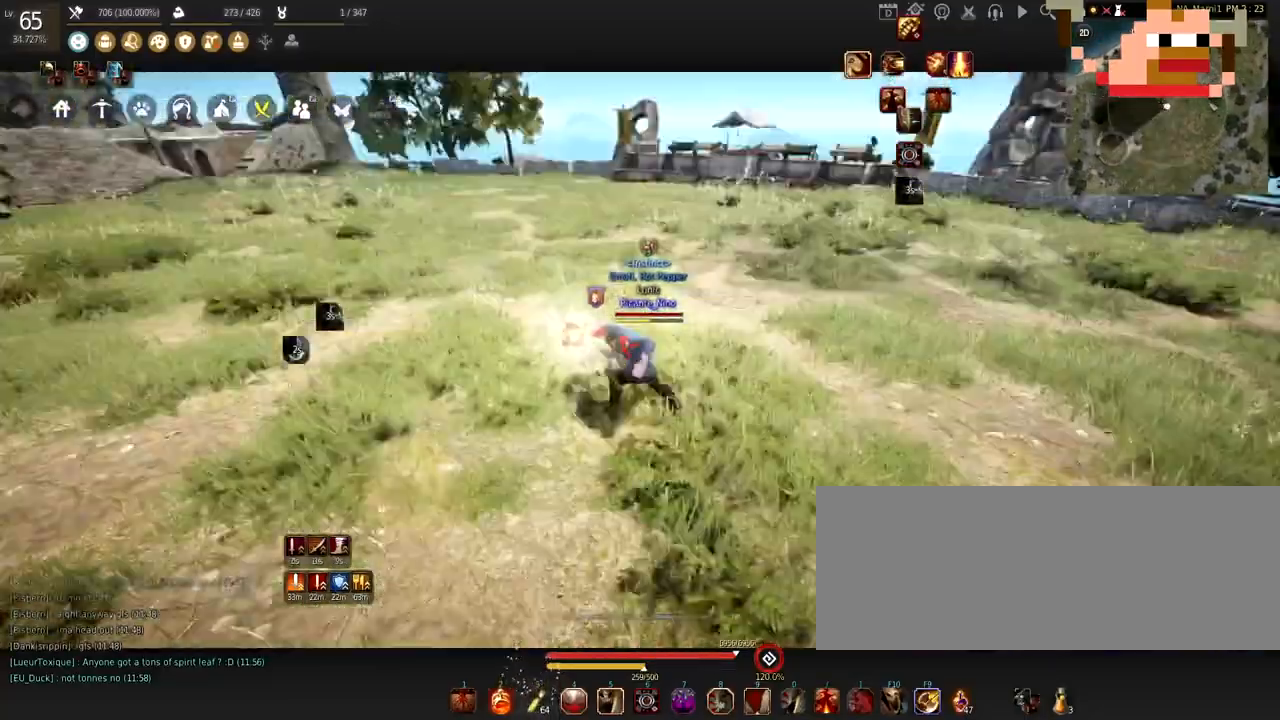
{"keys": ["c", "s", "shift"], "mouse": ["left"], "events": [[67, "mouse_left", "up"], [134, "d", "up"], [167, "mouse_right", "up"], [234, "c", "down"], [401, "shift", "down"], [434, "s", "down"], [501, "mouse_left", "down"]]}
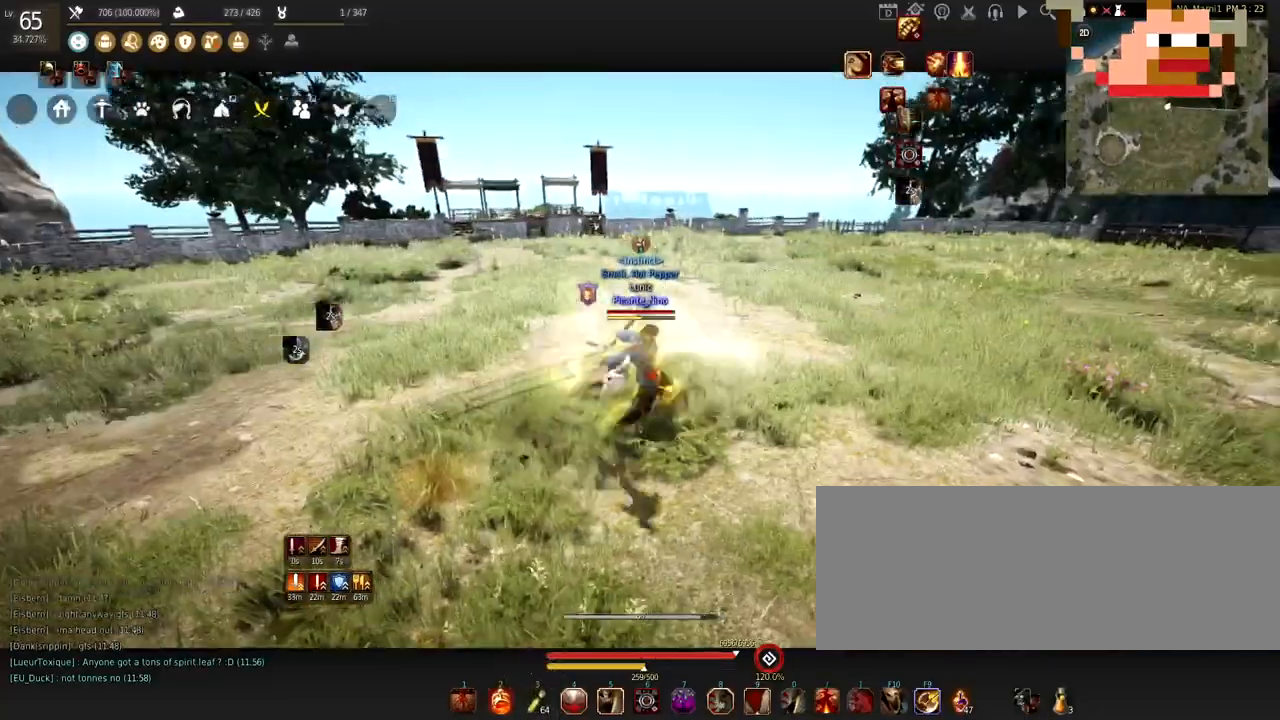
{"keys": ["s"], "mouse": ["right"], "events": [[66, "mouse_right", "down"], [167, "shift", "up"], [200, "mouse_left", "up"], [233, "c", "up"], [233, "mouse_right", "up"], [267, "mouse_right", "down"], [400, "mouse_right", "up"], [500, "mouse_right", "down"]]}
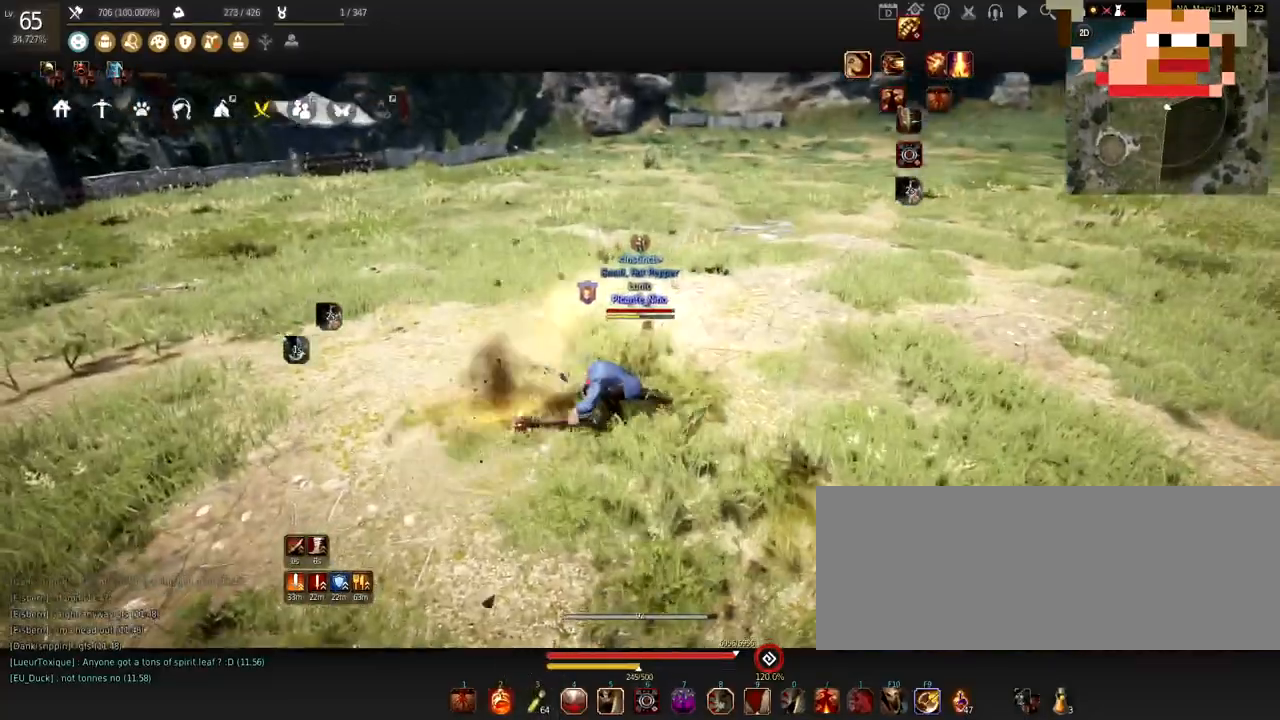
{"keys": ["c"], "mouse": [], "events": [[200, "mouse_left", "down"], [200, "s", "up"], [234, "mouse_right", "up"], [401, "mouse_left", "up"], [501, "c", "down"]]}
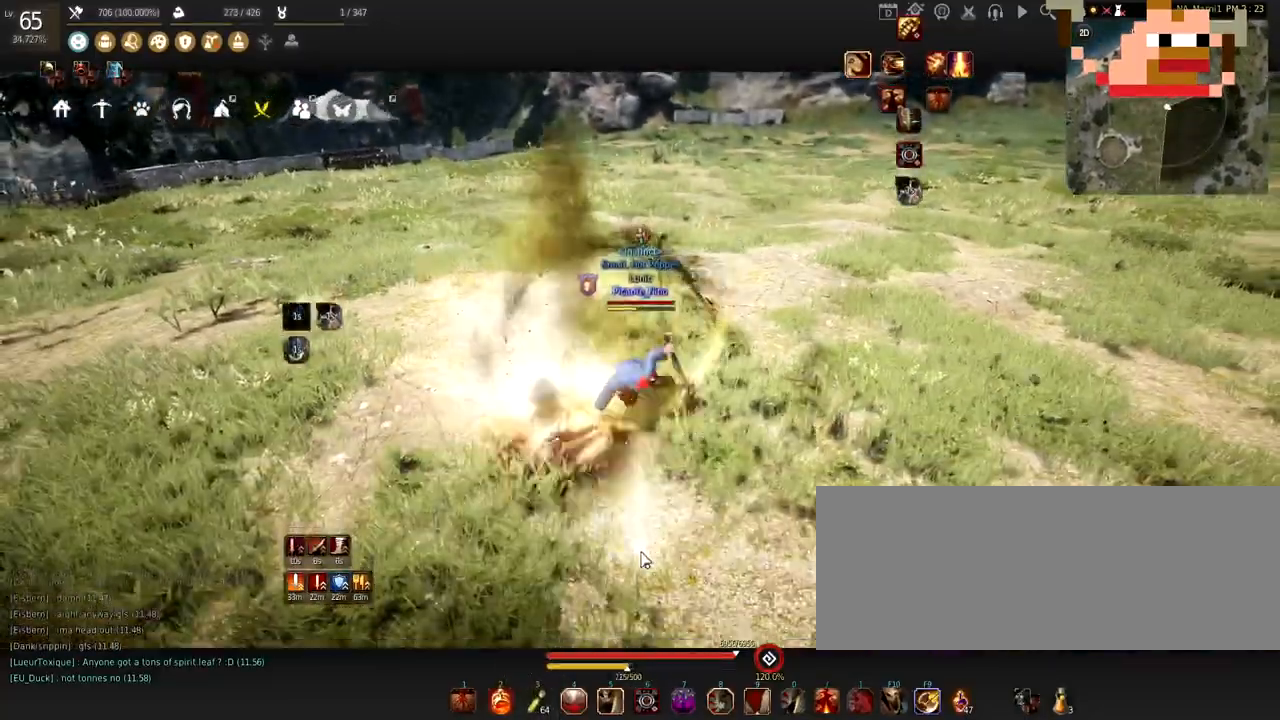
{"keys": ["w"], "mouse": ["right"], "events": [[167, "c", "up"], [200, "c", "down"], [333, "w", "down"], [367, "c", "up"], [500, "mouse_right", "down"]]}
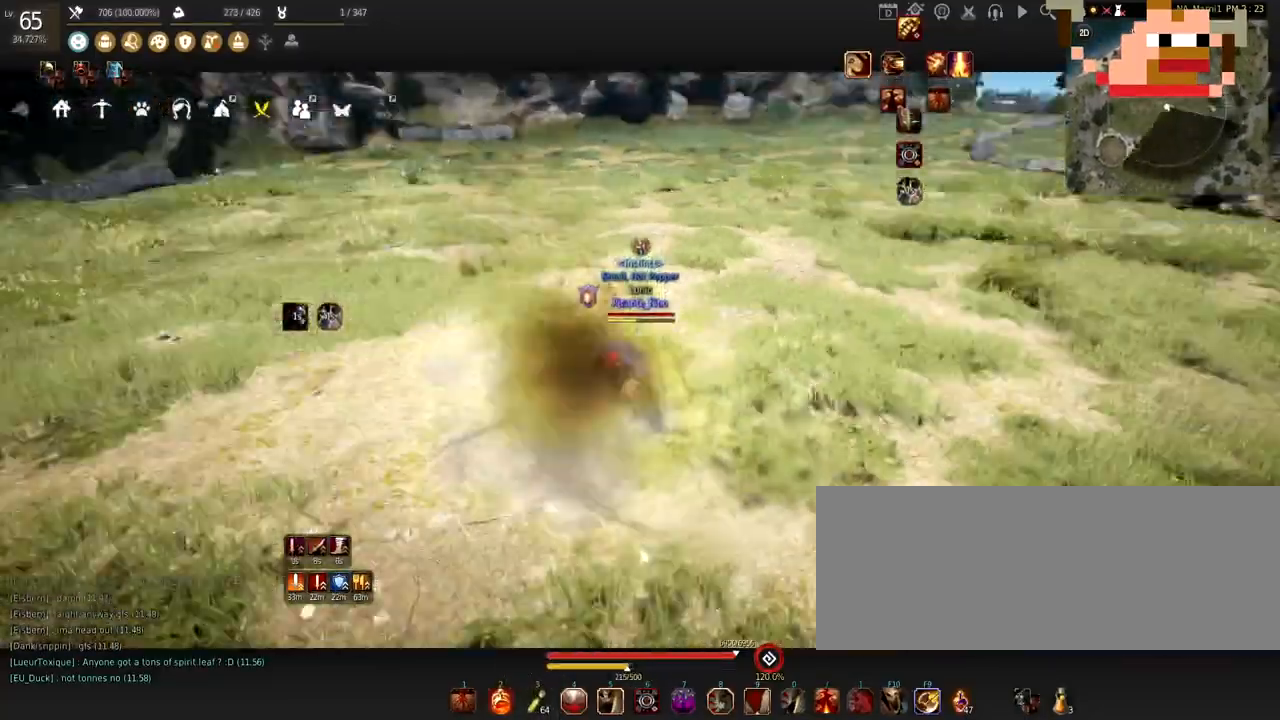
{"keys": [], "mouse": ["left"], "events": [[134, "mouse_right", "up"], [134, "w", "up"], [234, "mouse_left", "down"]]}
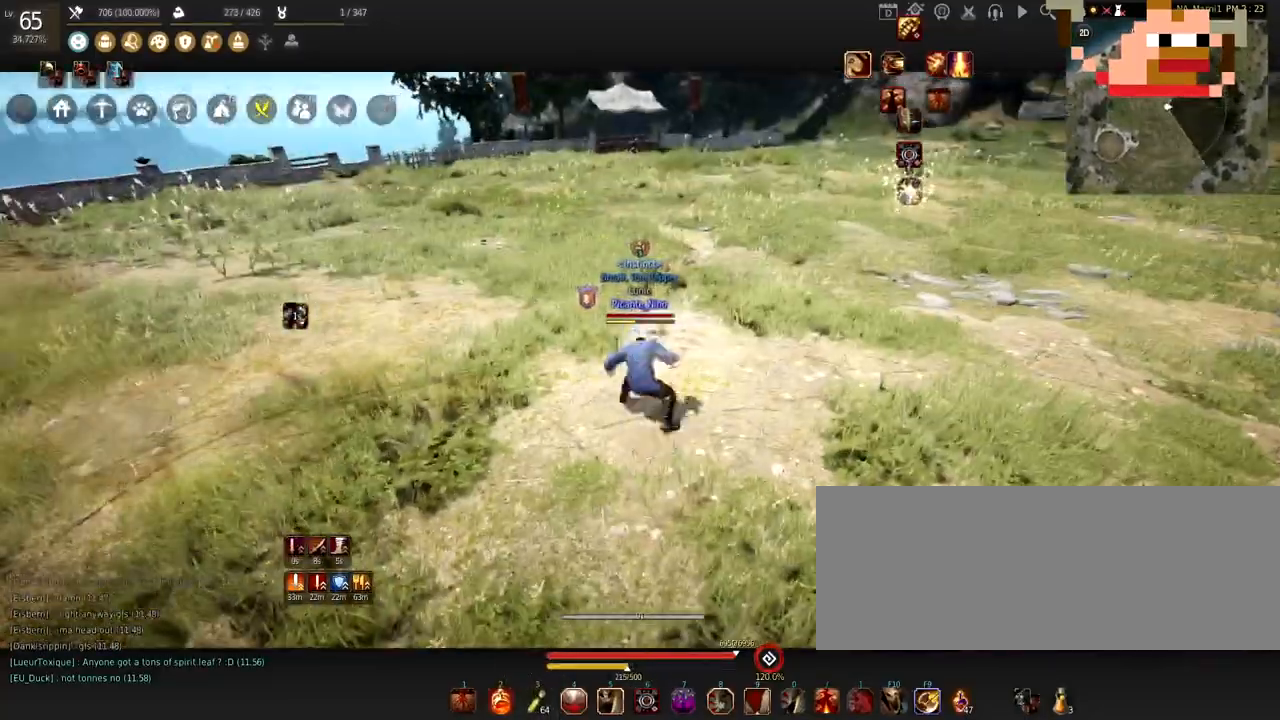
{"keys": ["d"], "mouse": ["right"], "events": [[434, "d", "down"], [500, "mouse_left", "up"], [500, "mouse_right", "down"]]}
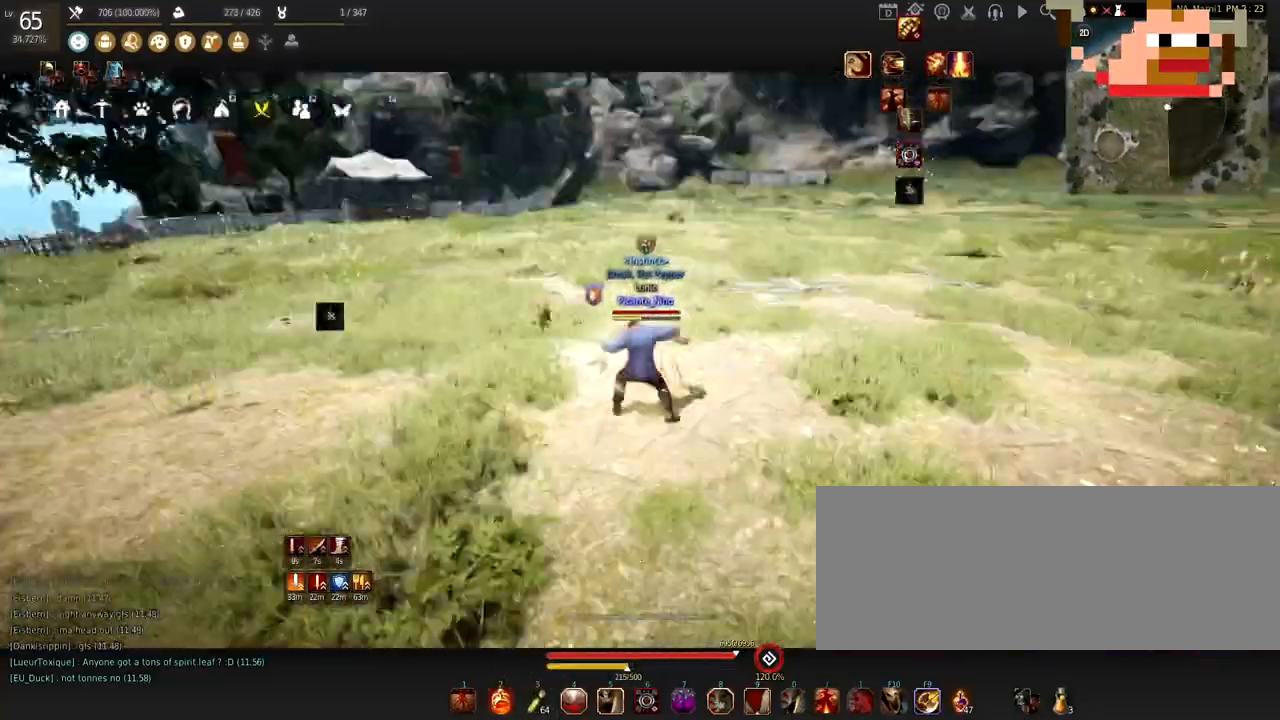
{"keys": ["c", "s", "shift"], "mouse": [], "events": [[134, "mouse_right", "up"], [167, "d", "up"], [267, "c", "down"], [401, "shift", "down"], [467, "s", "down"]]}
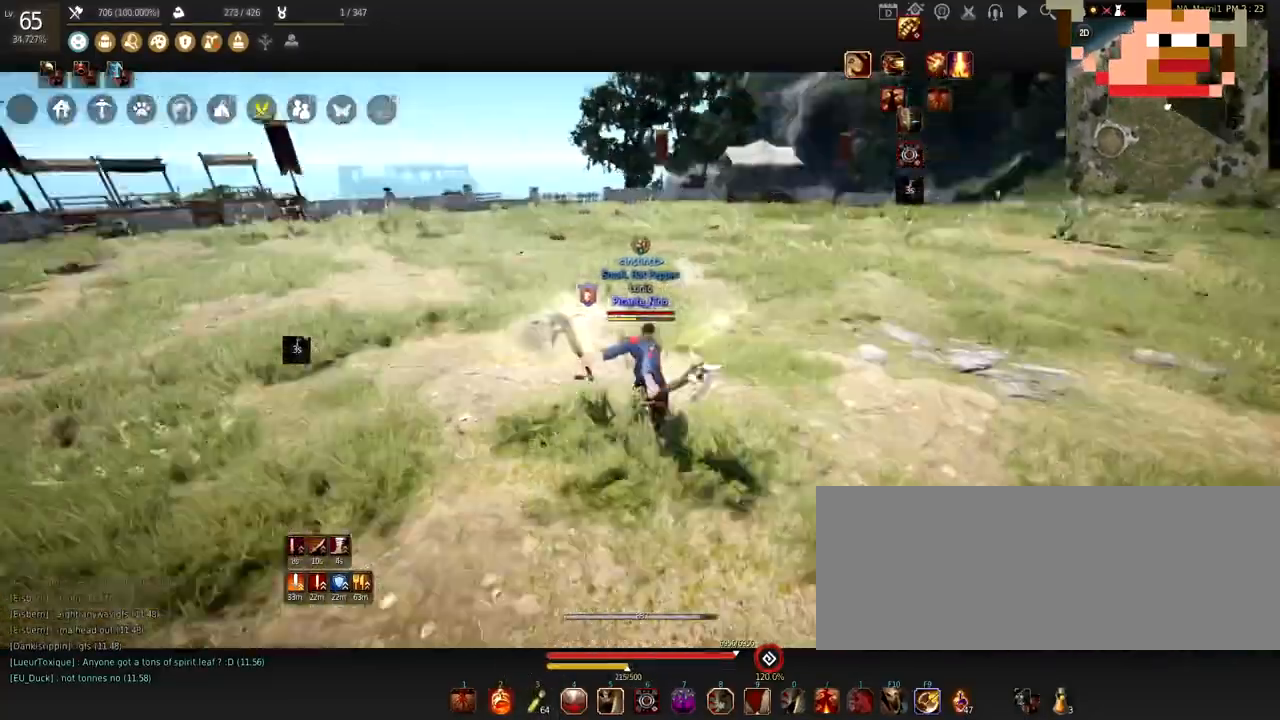
{"keys": ["s"], "mouse": [], "events": [[33, "mouse_left", "down"], [133, "shift", "up"], [167, "c", "up"], [167, "mouse_right", "down"], [300, "mouse_left", "up"], [300, "mouse_right", "up"], [367, "mouse_right", "down"], [467, "mouse_right", "up"]]}
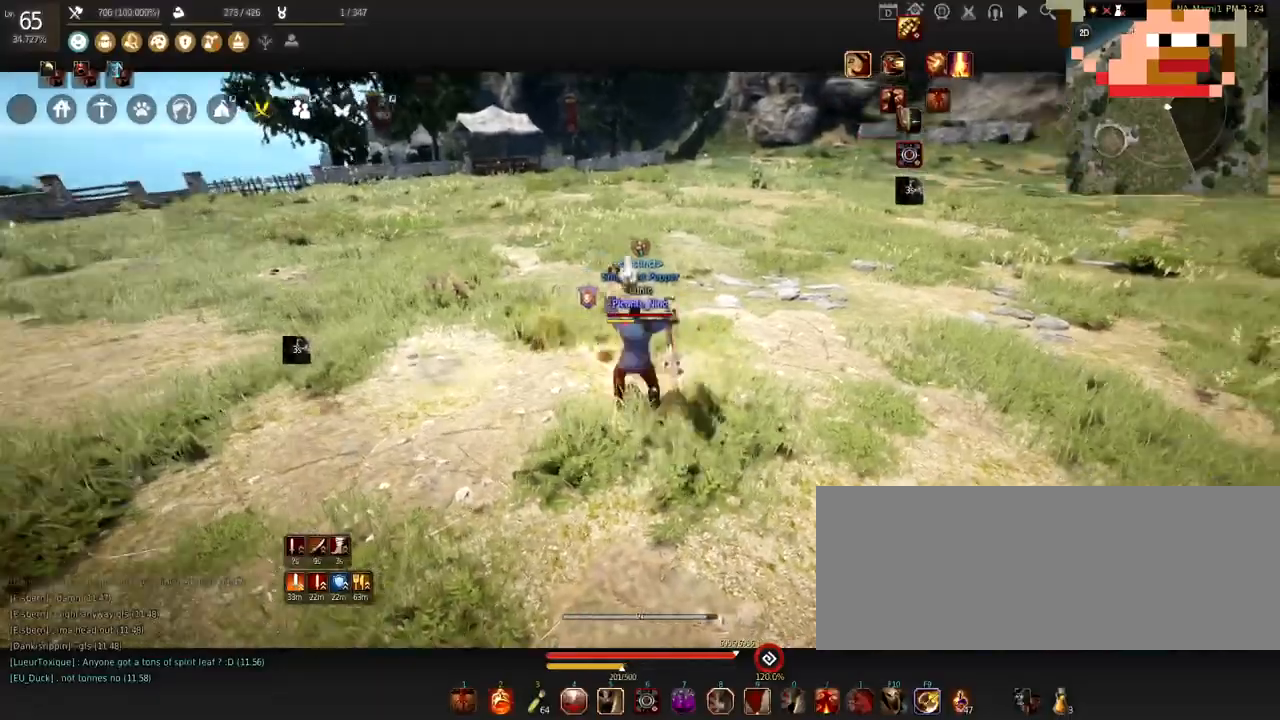
{"keys": [], "mouse": [], "events": [[67, "mouse_right", "down"], [267, "mouse_left", "down"], [301, "mouse_right", "up"], [301, "s", "up"], [467, "mouse_left", "up"]]}
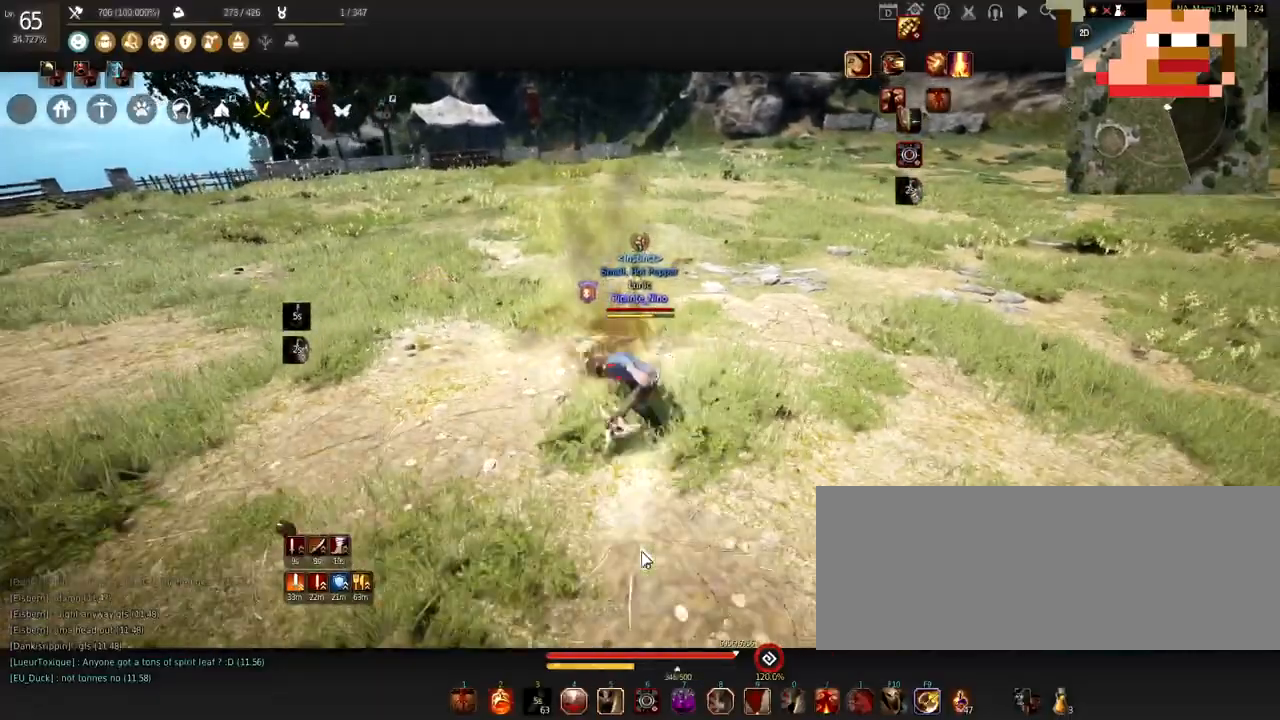
{"keys": ["w"], "mouse": [], "events": [[133, "c", "down"], [267, "c", "up"], [300, "c", "down"], [400, "w", "down"], [467, "c", "up"]]}
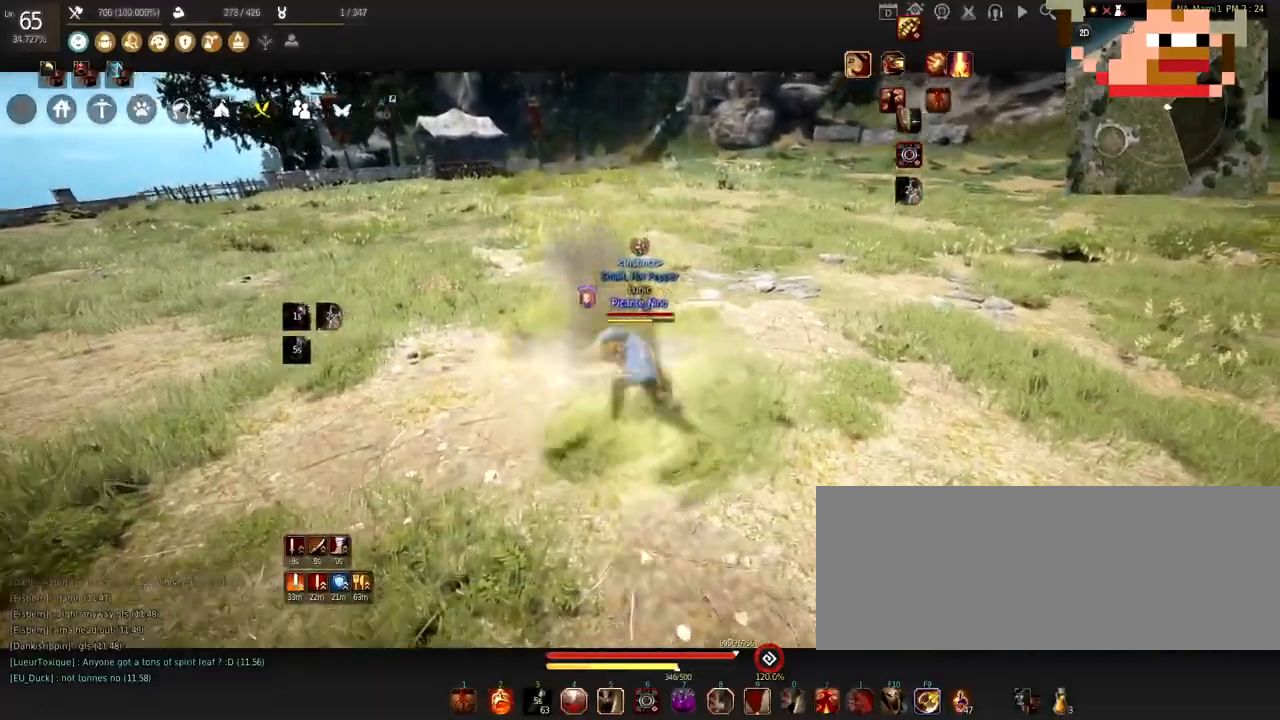
{"keys": [], "mouse": ["left"], "events": [[67, "w", "up"], [200, "mouse_left", "down"]]}
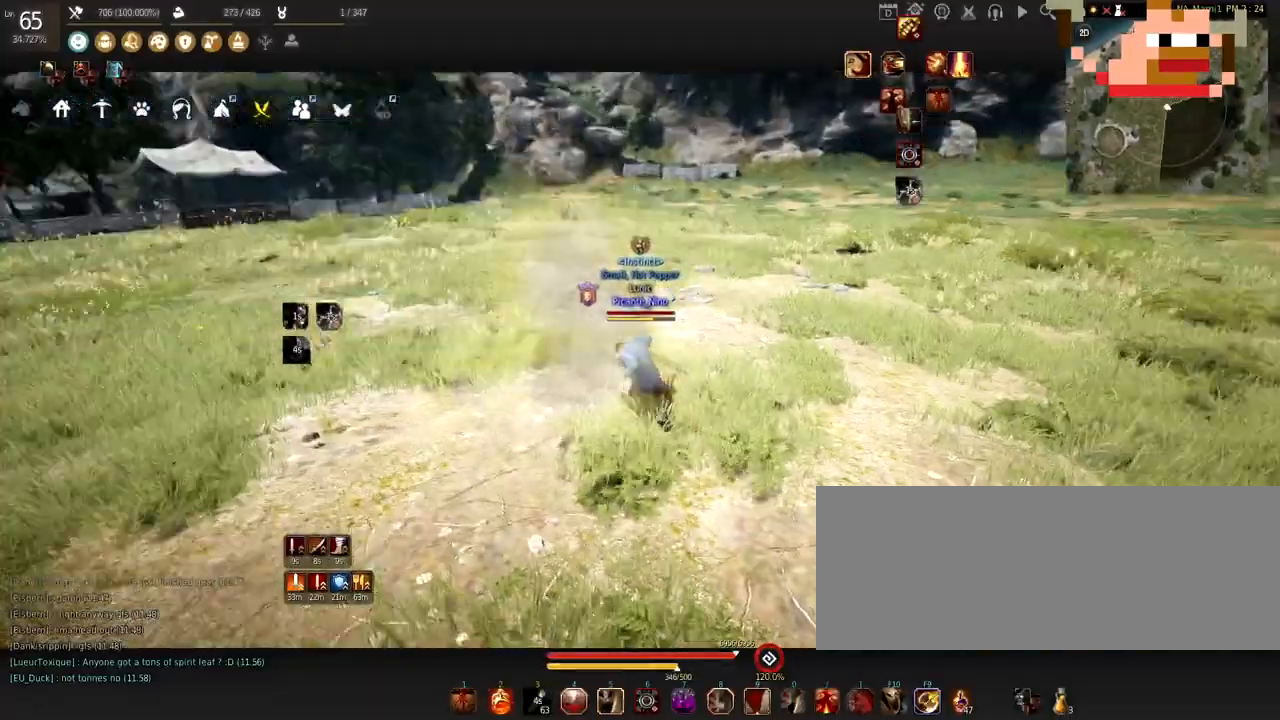
{"keys": ["w"], "mouse": ["right"], "events": [[367, "w", "down"], [400, "mouse_left", "up"], [434, "mouse_right", "down"]]}
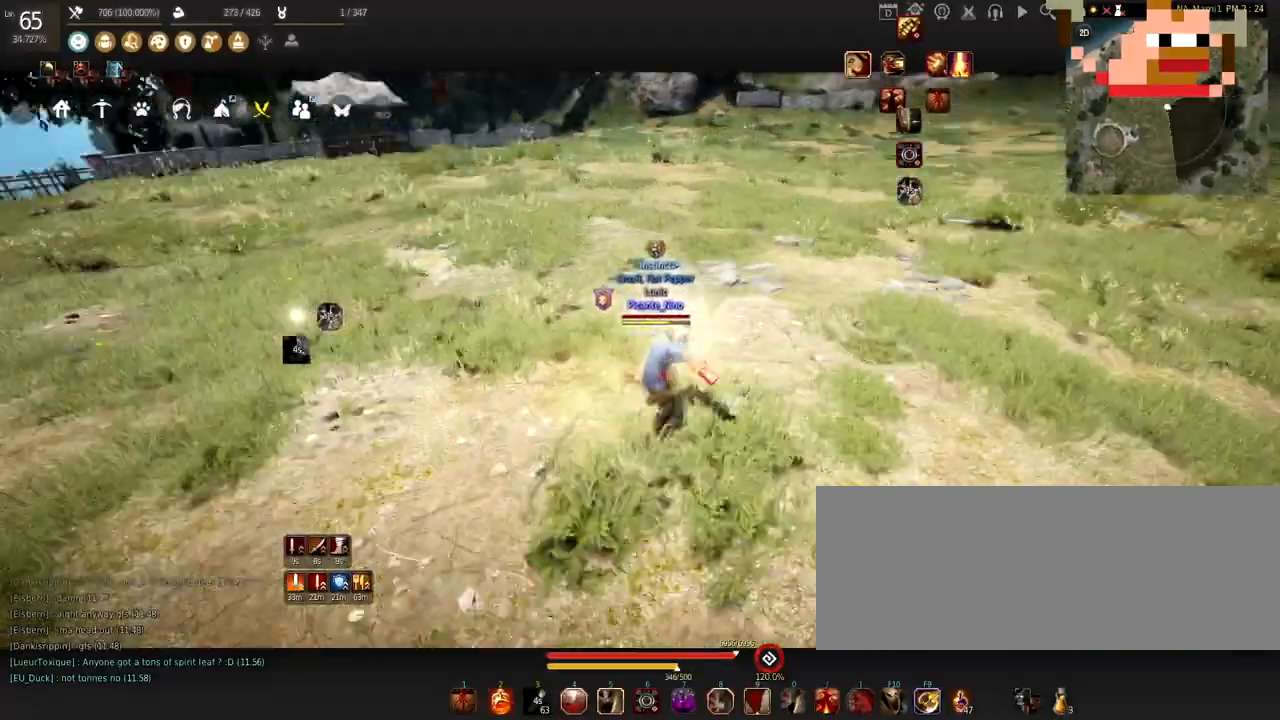
{"keys": ["f"], "mouse": [], "events": [[67, "w", "up"], [100, "mouse_right", "up"], [200, "f", "down"]]}
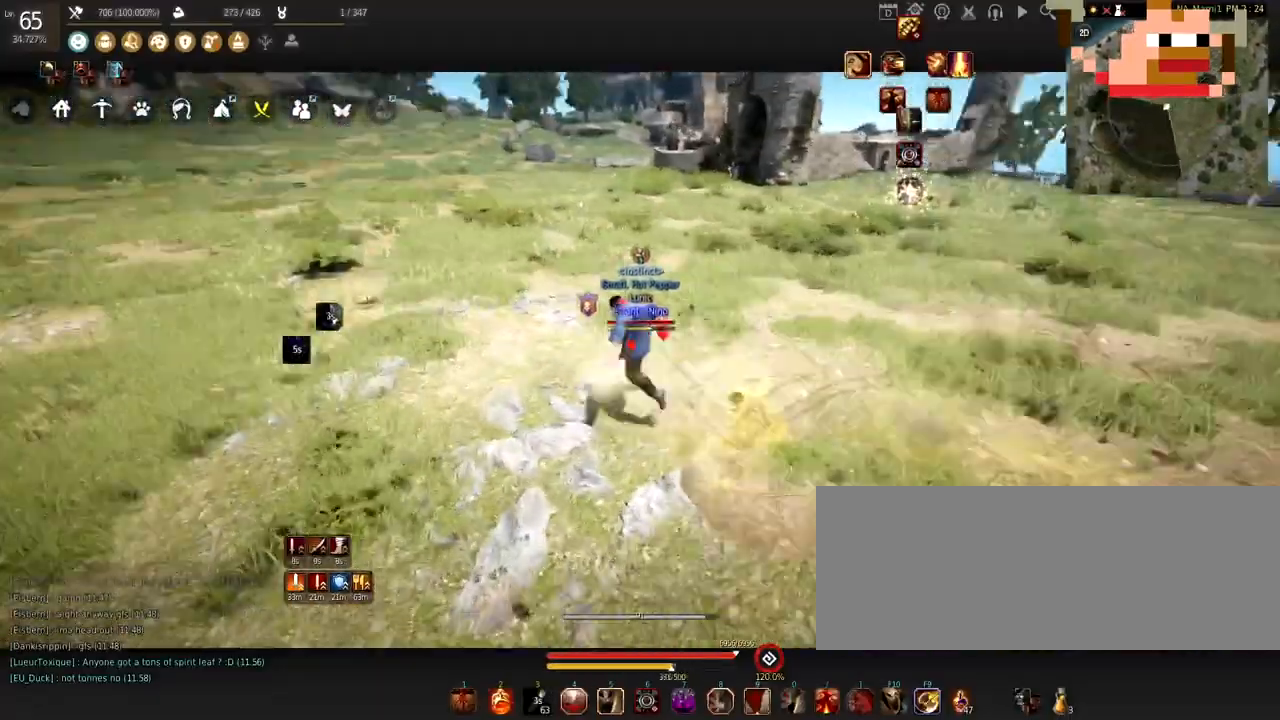
{"keys": ["shift", "space"], "mouse": [], "events": [[167, "f", "up"], [233, "shift", "down"], [267, "d", "down"], [400, "d", "up"], [500, "space", "down"]]}
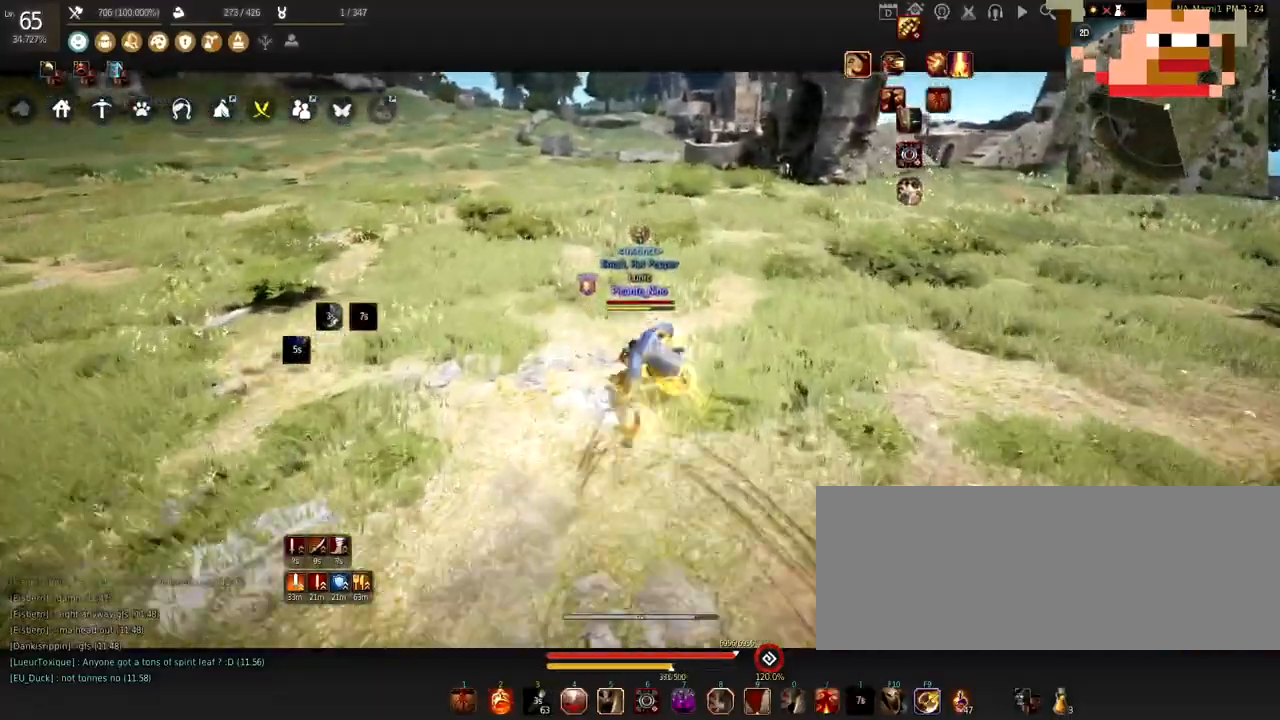
{"keys": [], "mouse": ["left"], "events": [[100, "shift", "up"], [134, "space", "up"], [367, "mouse_left", "down"]]}